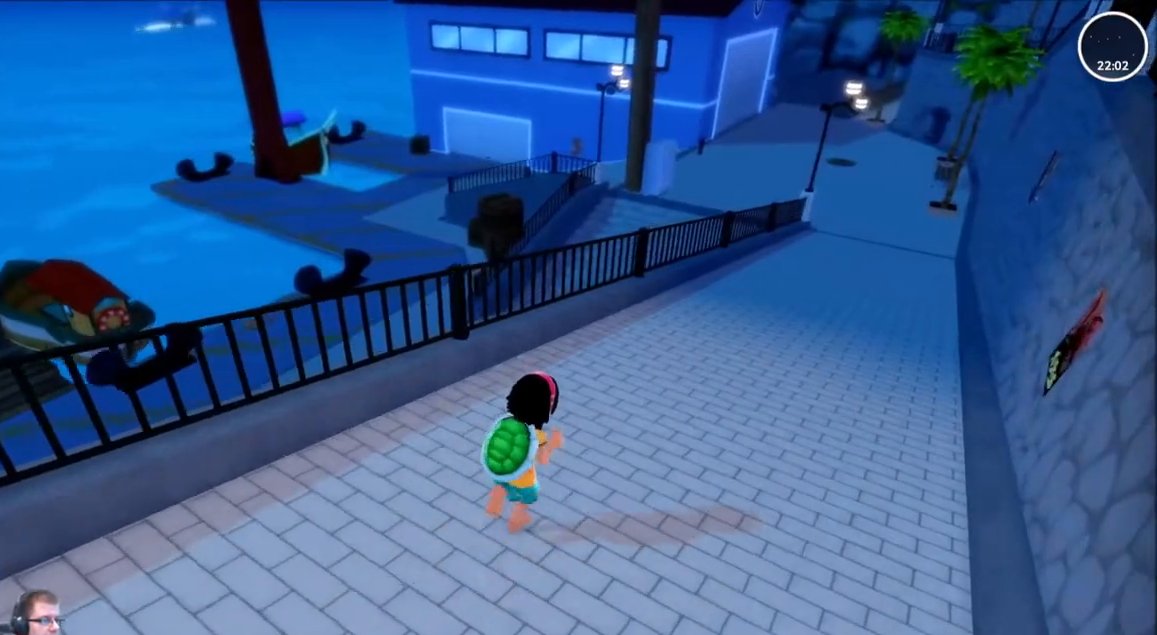
Gameplay with a controller (Xbox layout); each line is a JSON object with the inputs held at the frame after it. "events" lists button and stick changes between this image and that frame as [ms after this image, input, new state], when the widget could be followed in between. Not read: L3 R3.
{"buttons": ["R2"], "left_stick": "up-right", "right_stick": "center", "events": []}
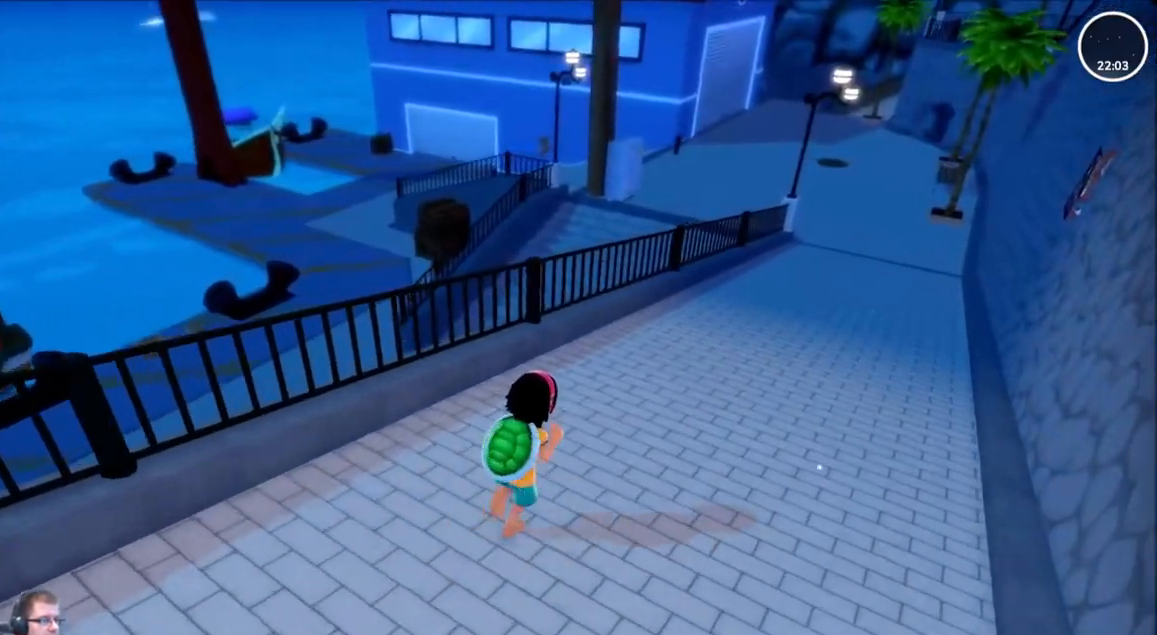
{"buttons": [], "left_stick": "center", "right_stick": "center", "events": [[400, "left_stick", "center"], [433, "R2", "up"]]}
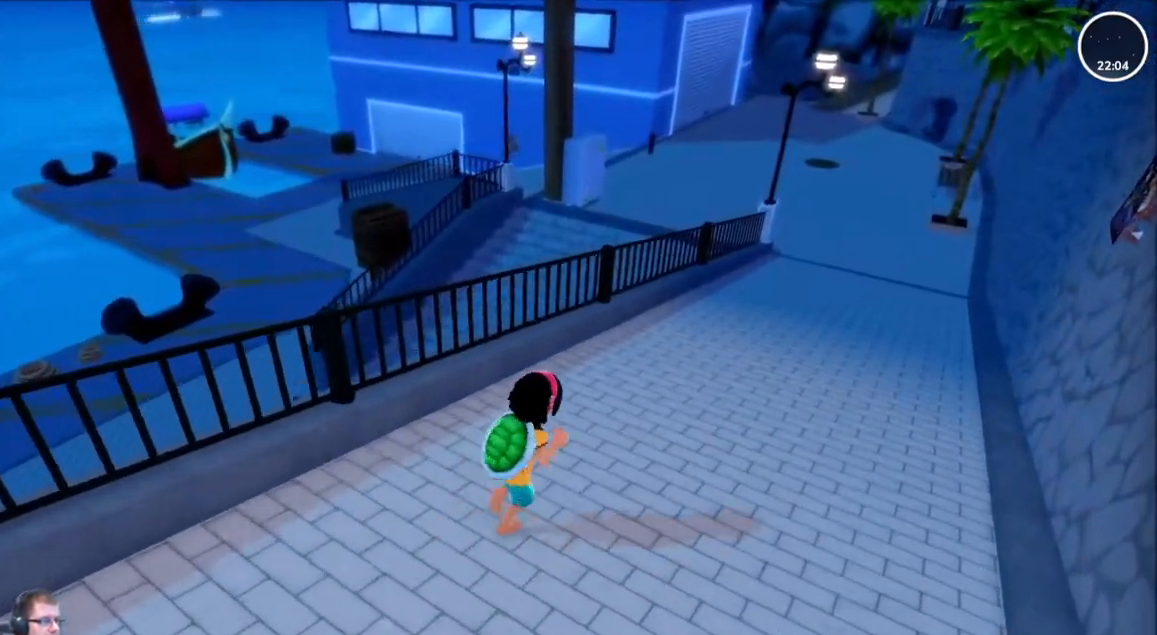
{"buttons": [], "left_stick": "center", "right_stick": "center", "events": [[34, "DPAD_UP", "down"], [200, "DPAD_UP", "up"]]}
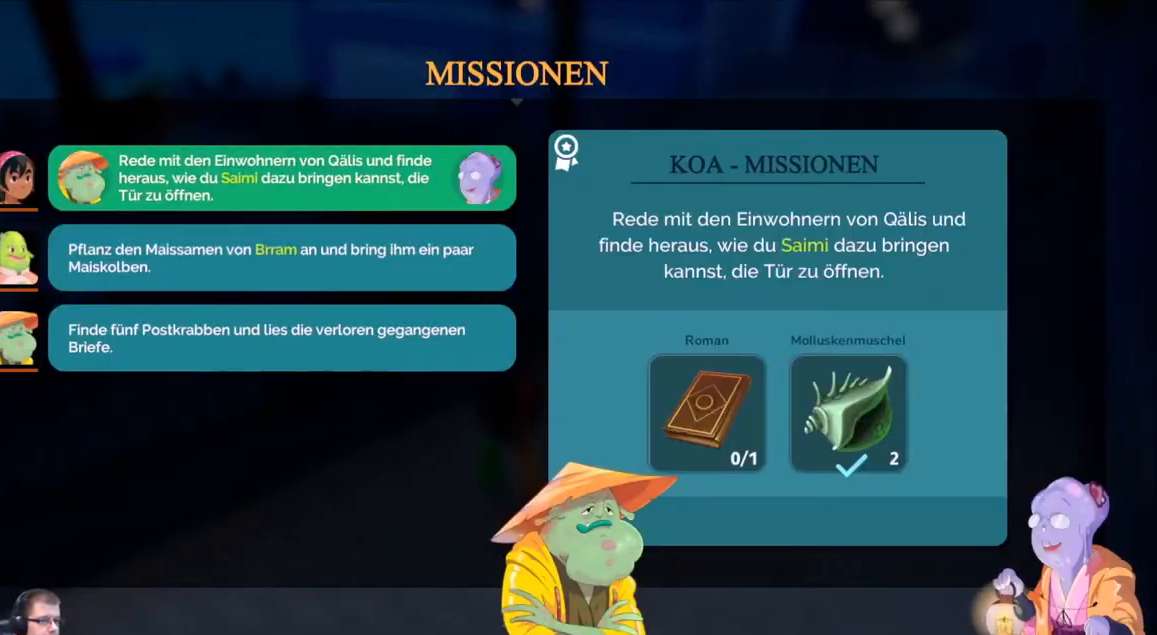
{"buttons": [], "left_stick": "center", "right_stick": "center", "events": [[66, "B", "down"], [167, "B", "up"], [233, "DPAD_DOWN", "down"], [400, "DPAD_DOWN", "up"]]}
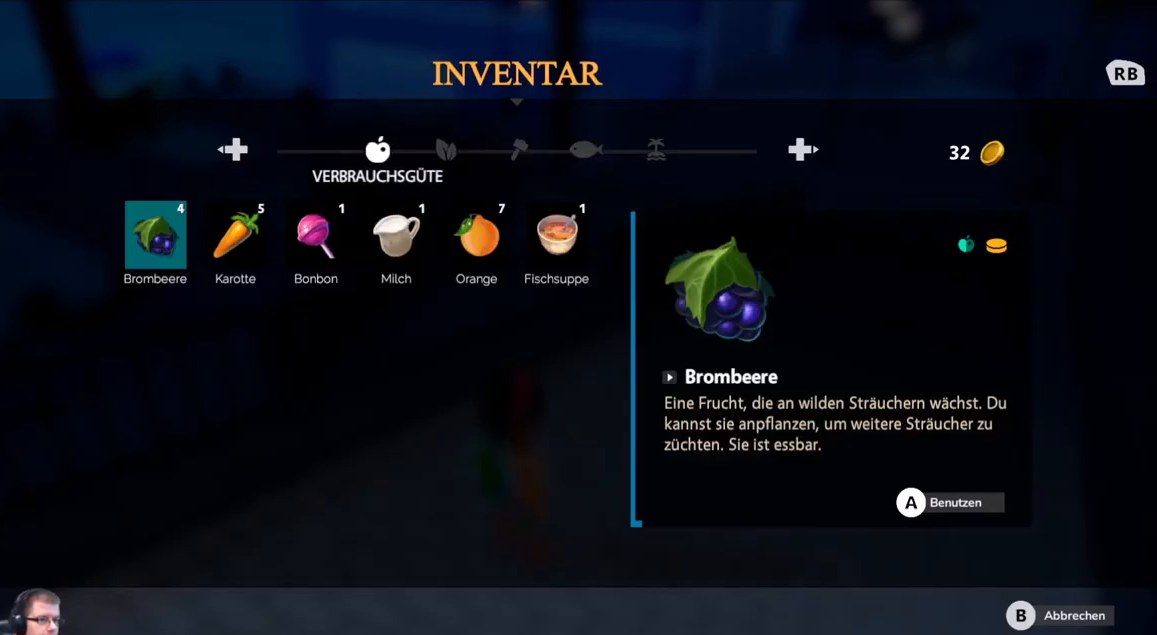
{"buttons": [], "left_stick": "center", "right_stick": "center", "events": [[367, "A", "down"], [467, "A", "up"]]}
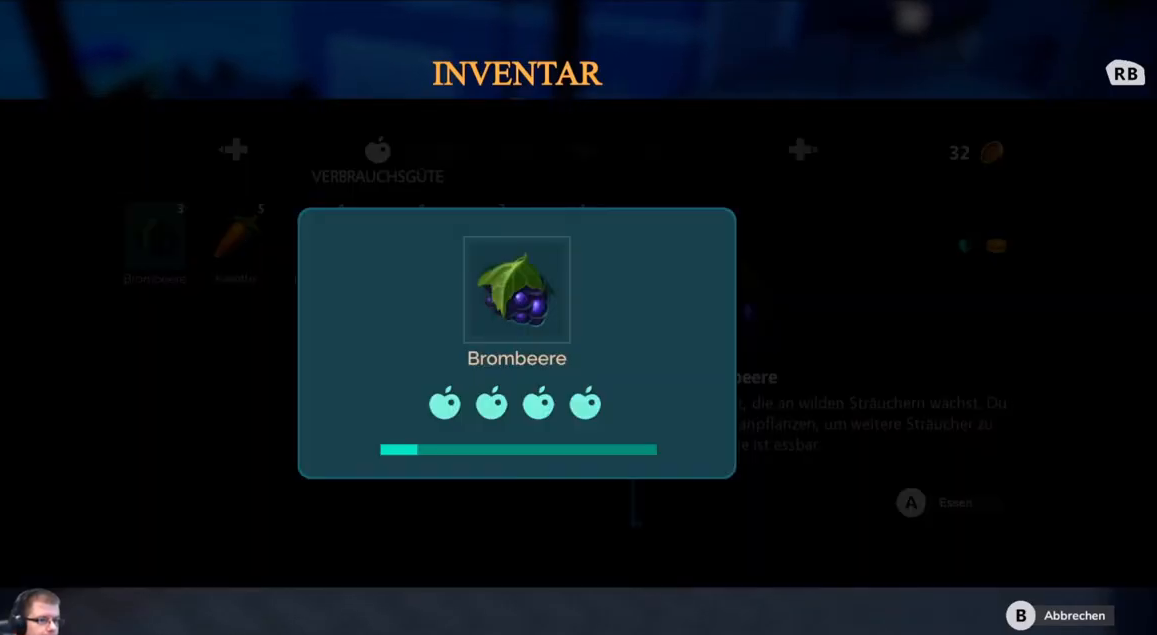
{"buttons": ["B"], "left_stick": "center", "right_stick": "center", "events": [[500, "B", "down"]]}
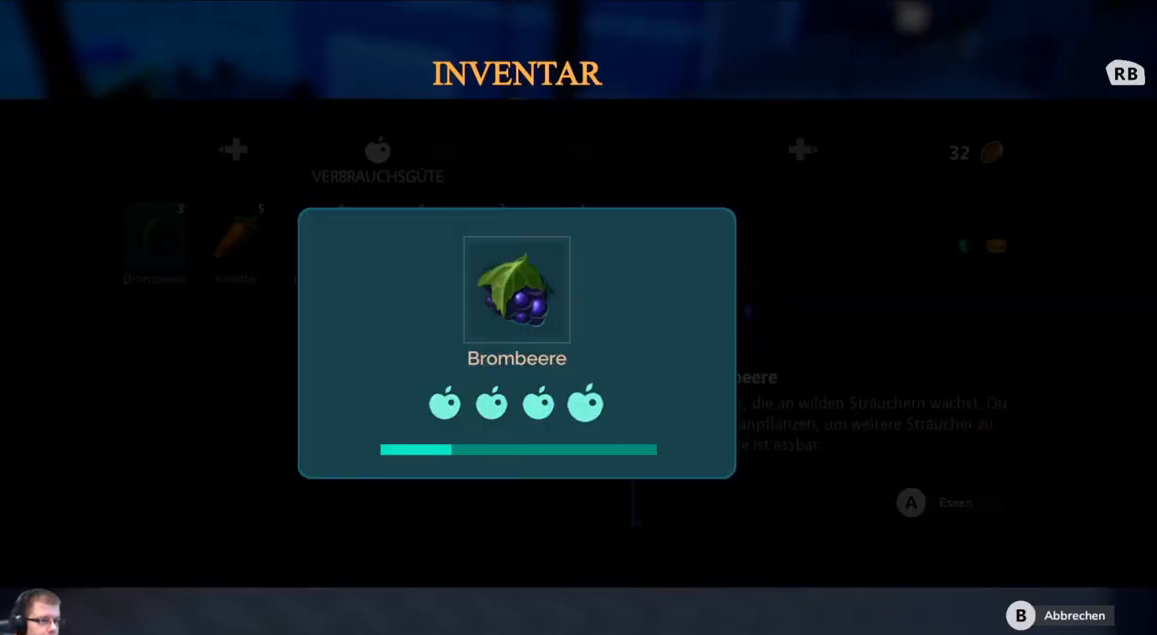
{"buttons": [], "left_stick": "center", "right_stick": "center", "events": [[67, "B", "up"], [401, "B", "down"], [467, "B", "up"]]}
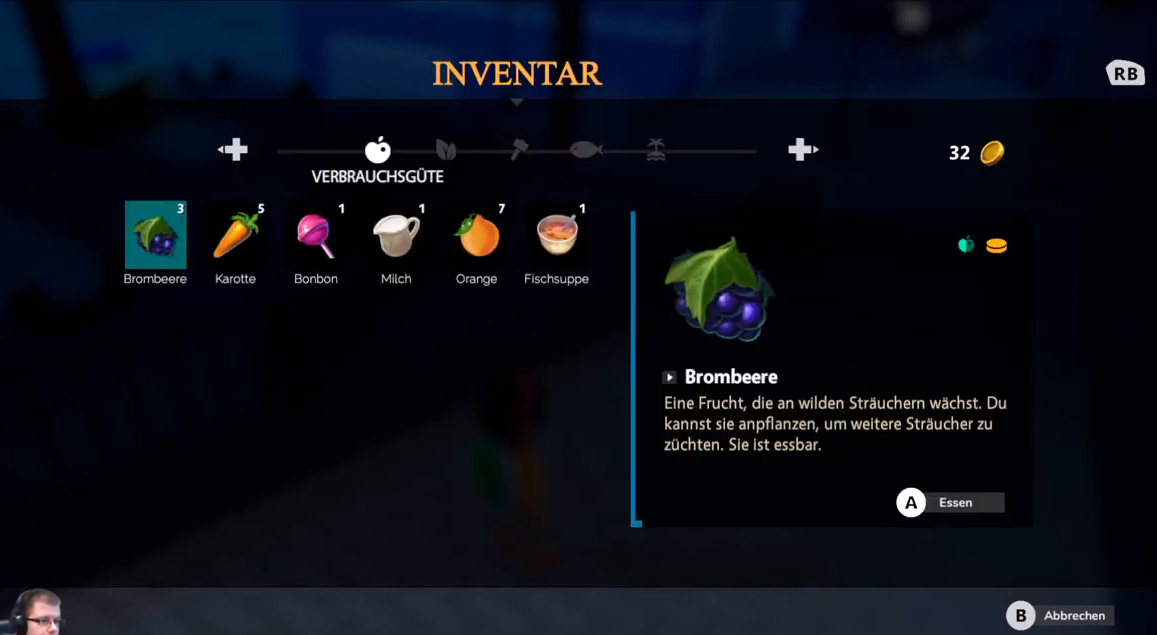
{"buttons": ["R2"], "left_stick": "up-right", "right_stick": "center", "events": [[100, "R2", "down"], [100, "left_stick", "up-right"], [433, "B", "down"], [500, "B", "up"]]}
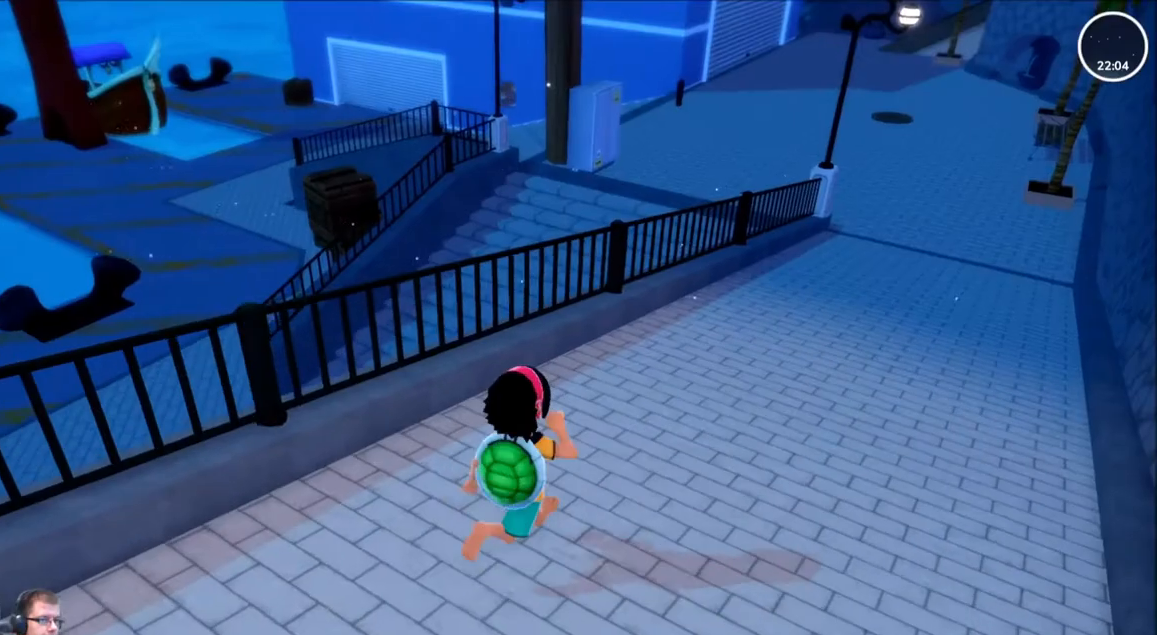
{"buttons": ["R2"], "left_stick": "up-right", "right_stick": "center", "events": []}
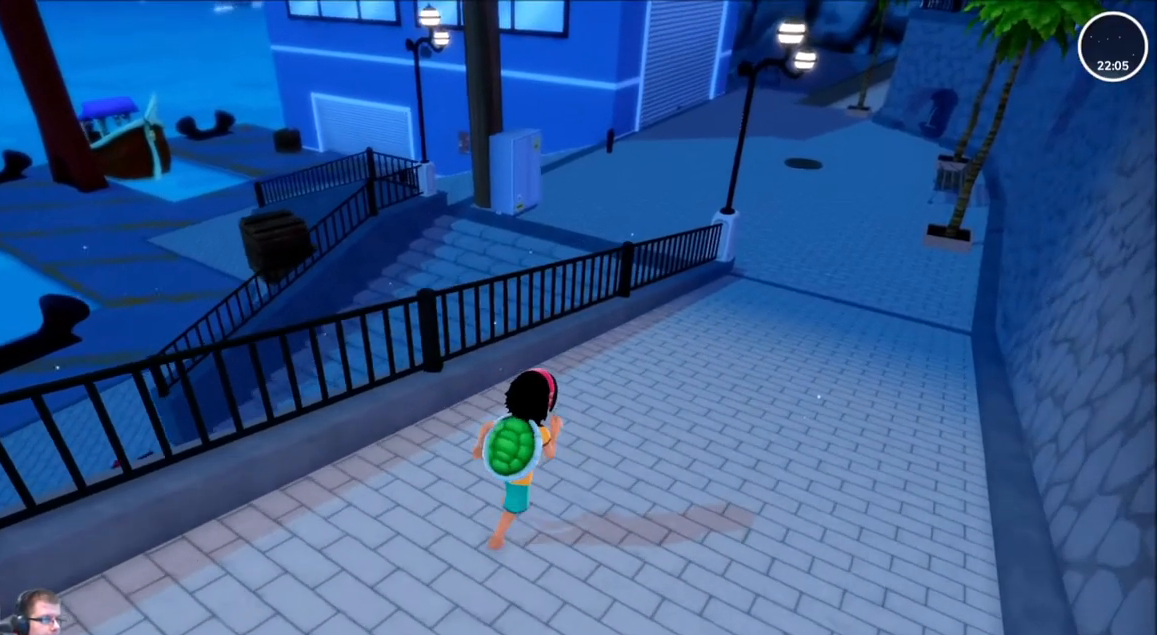
{"buttons": ["R2"], "left_stick": "up-right", "right_stick": "center", "events": []}